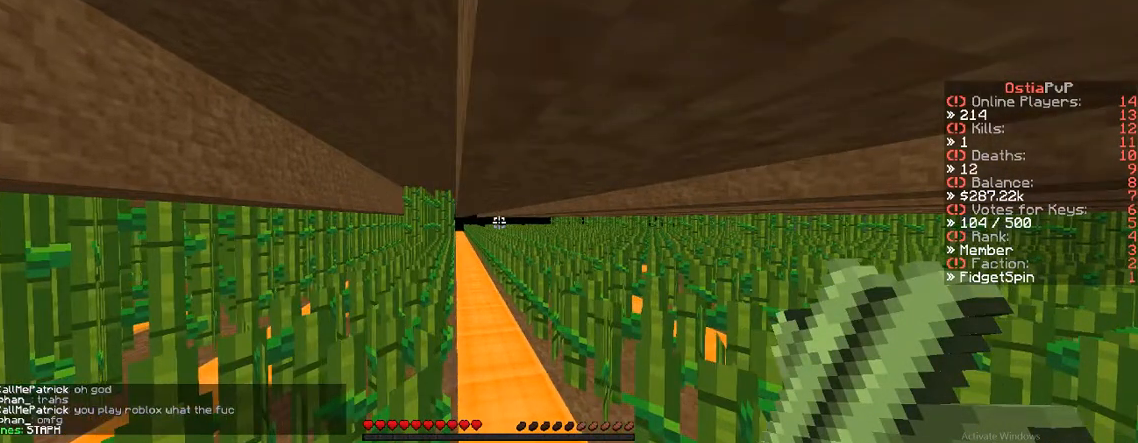
Gameplay with keyboard; each line is a JSON object with the keys held at the frame after it. "events" lists presses ("down") and releases ("up") of "a", "d", "s" and "w" between this image and that frame as [ms after this image, input, new state], when the widget could be followed in between. No other keys are recorded. Mouse input is not recorded.
{"keys": ["w"], "events": [[250, "a", "up"], [250, "w", "down"]]}
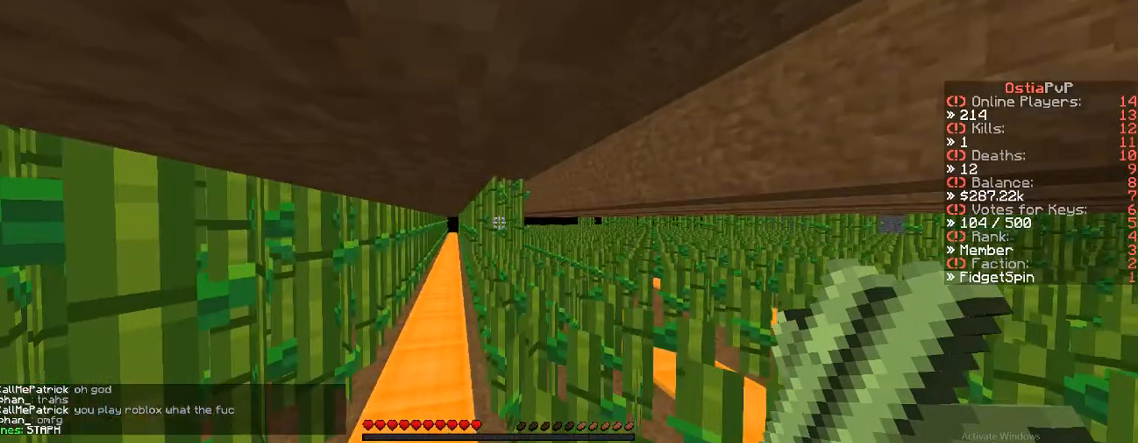
{"keys": ["d"], "events": [[467, "d", "down"], [467, "w", "up"]]}
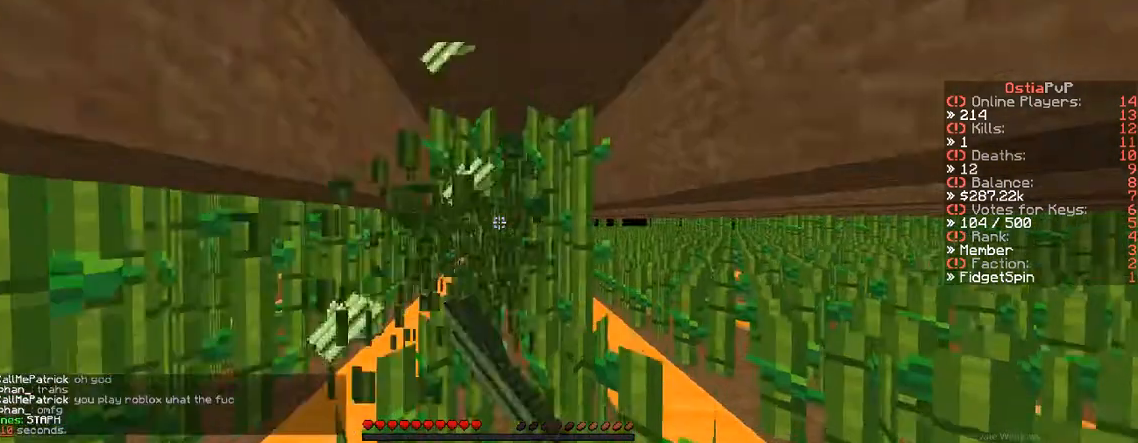
{"keys": ["a"], "events": [[150, "a", "down"], [150, "d", "up"]]}
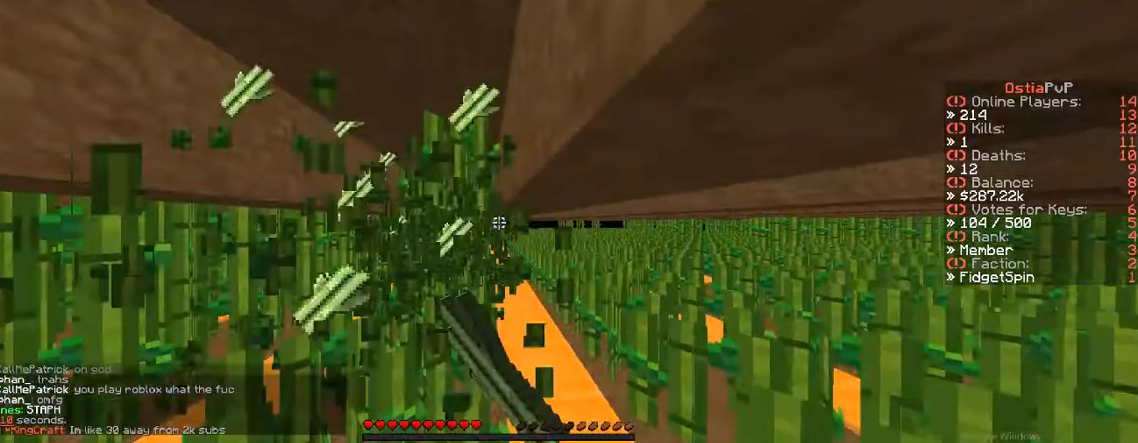
{"keys": [], "events": [[267, "a", "up"]]}
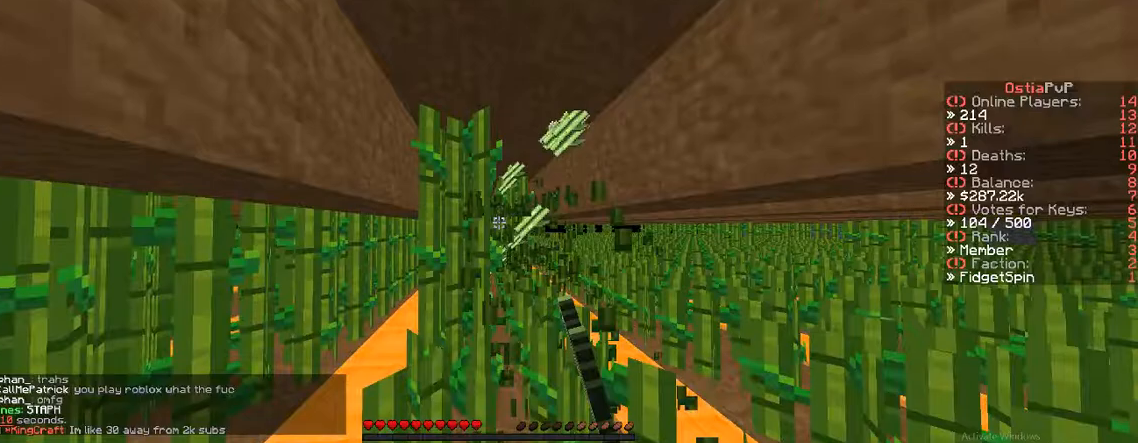
{"keys": ["d"], "events": [[17, "d", "down"]]}
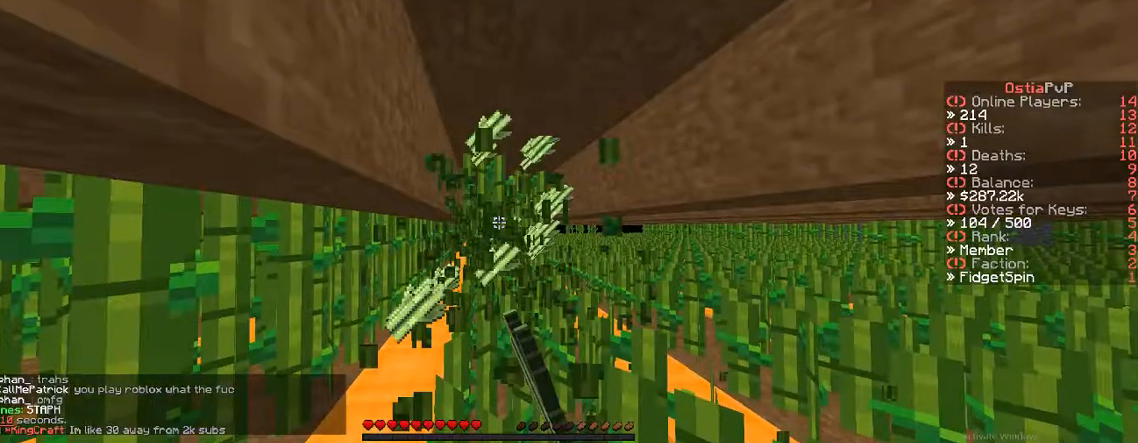
{"keys": ["w"], "events": [[17, "a", "down"], [17, "d", "up"], [17, "w", "down"], [350, "a", "up"]]}
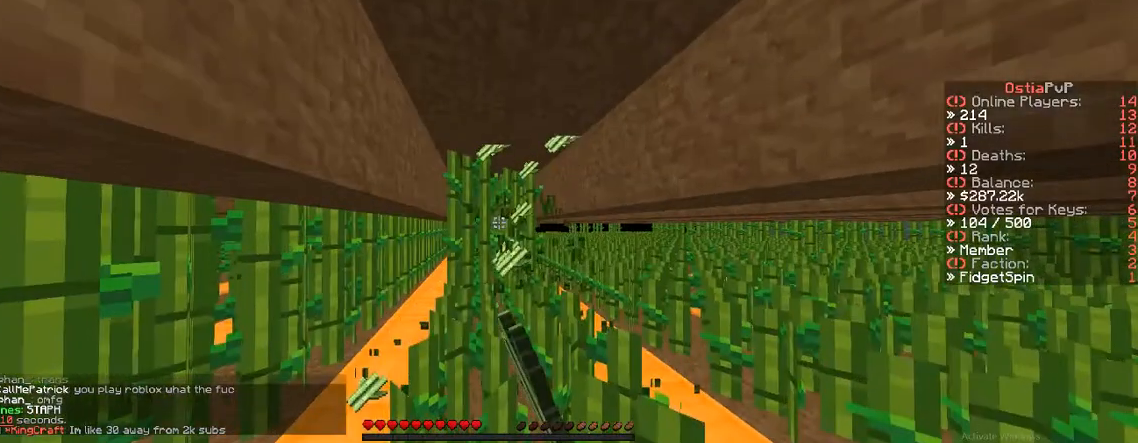
{"keys": ["d"], "events": [[317, "d", "down"], [317, "w", "up"]]}
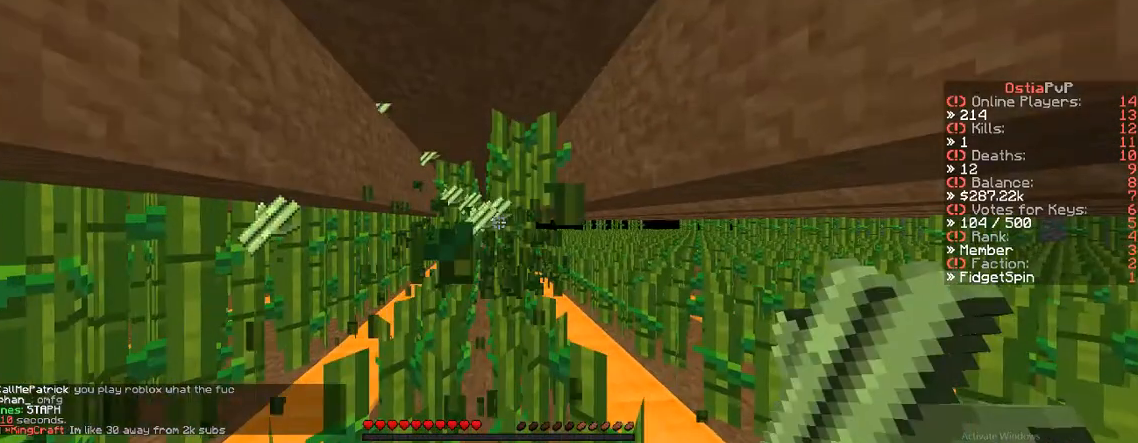
{"keys": ["a"], "events": [[250, "a", "down"], [250, "d", "up"]]}
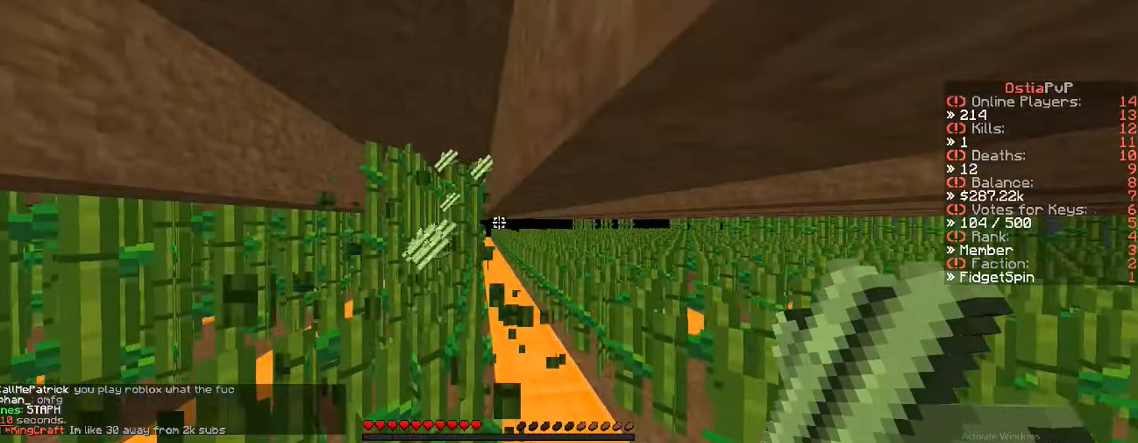
{"keys": ["d"], "events": [[267, "a", "up"], [267, "d", "down"]]}
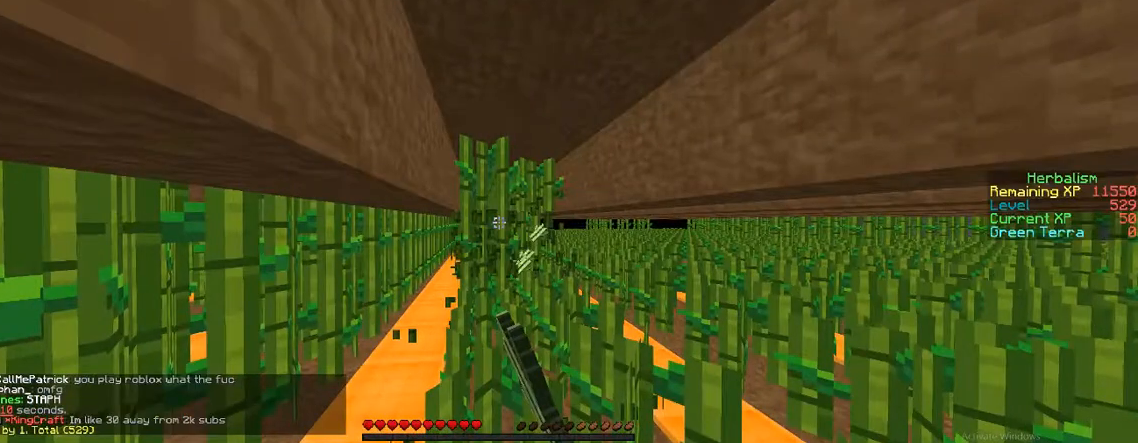
{"keys": ["d", "w"], "events": [[133, "w", "down"]]}
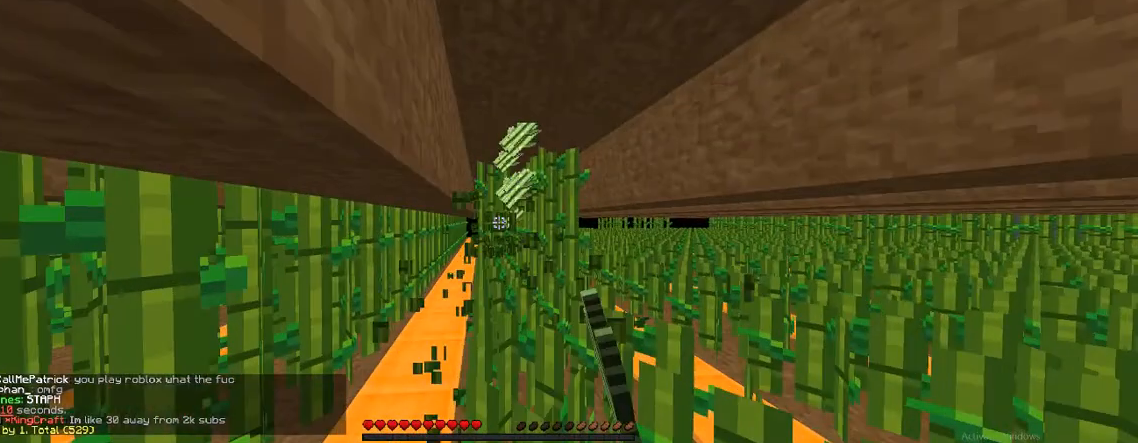
{"keys": ["a", "w"], "events": [[117, "d", "up"], [117, "w", "up"], [467, "a", "down"], [467, "w", "down"]]}
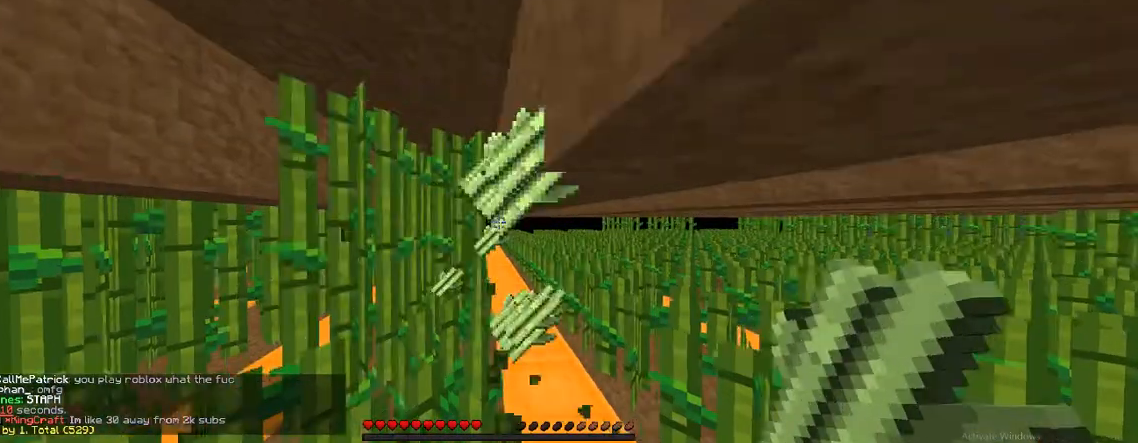
{"keys": ["d"], "events": [[467, "a", "up"], [467, "d", "down"], [467, "w", "up"]]}
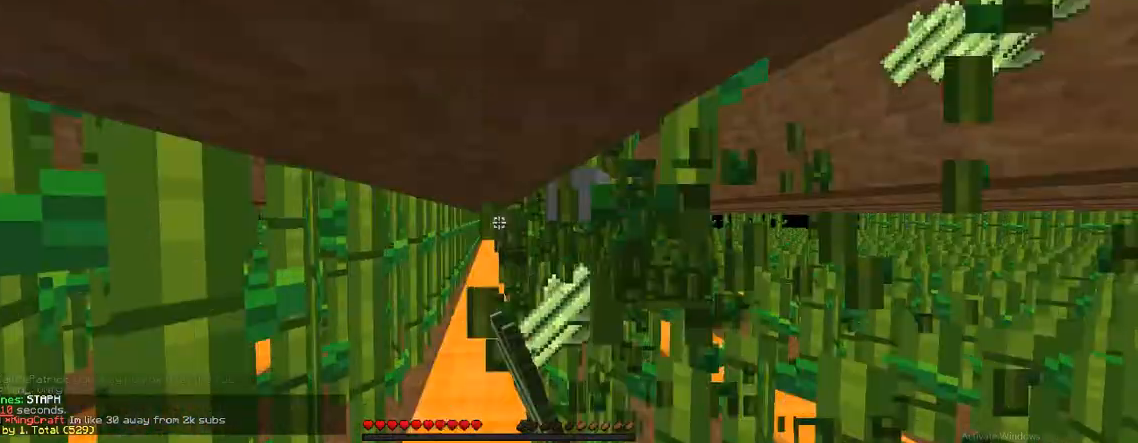
{"keys": ["d", "w"], "events": [[50, "w", "down"]]}
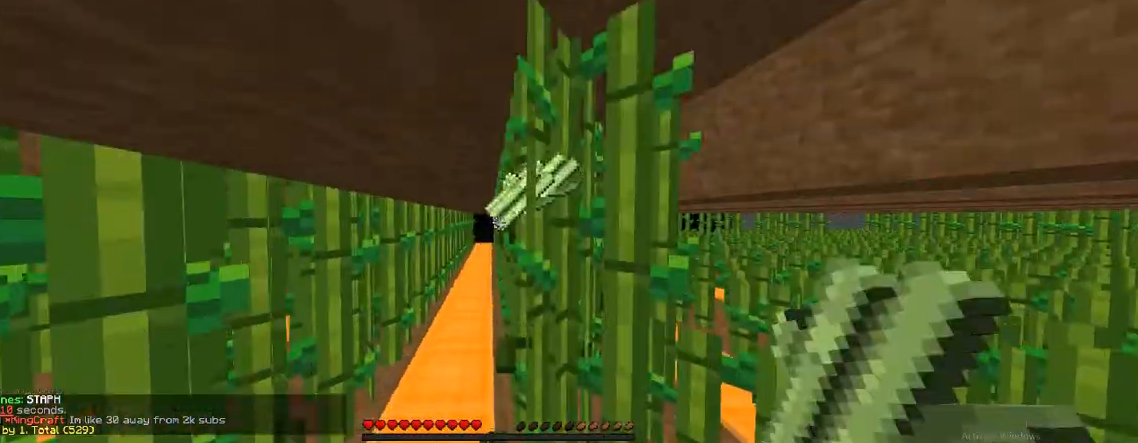
{"keys": [], "events": [[300, "d", "up"], [300, "w", "up"]]}
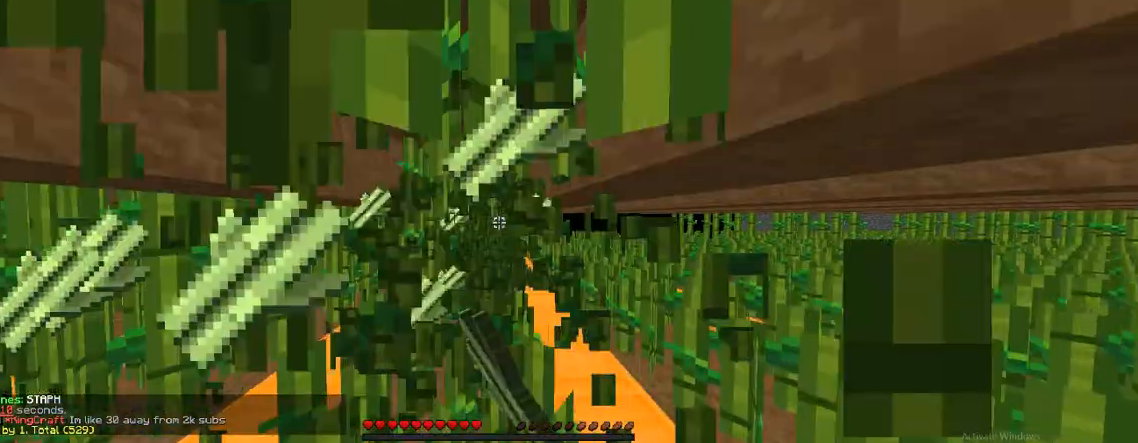
{"keys": ["a", "w"], "events": [[183, "a", "down"], [233, "w", "down"]]}
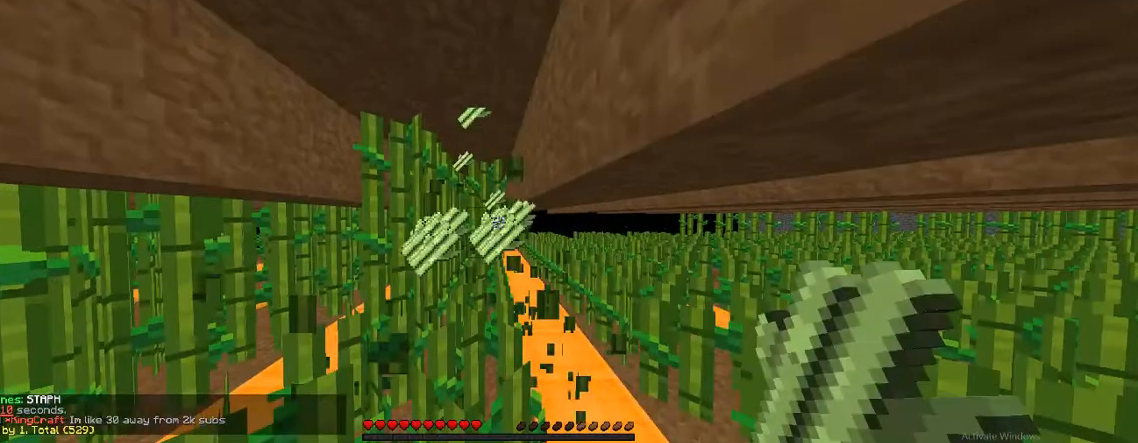
{"keys": ["d"], "events": [[117, "a", "up"], [200, "d", "down"], [483, "w", "up"]]}
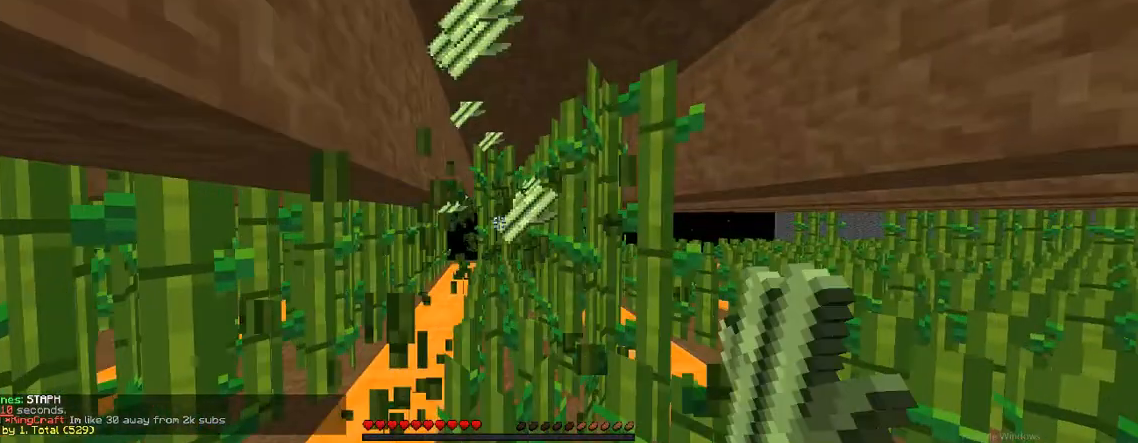
{"keys": ["a"], "events": [[450, "a", "down"], [450, "d", "up"]]}
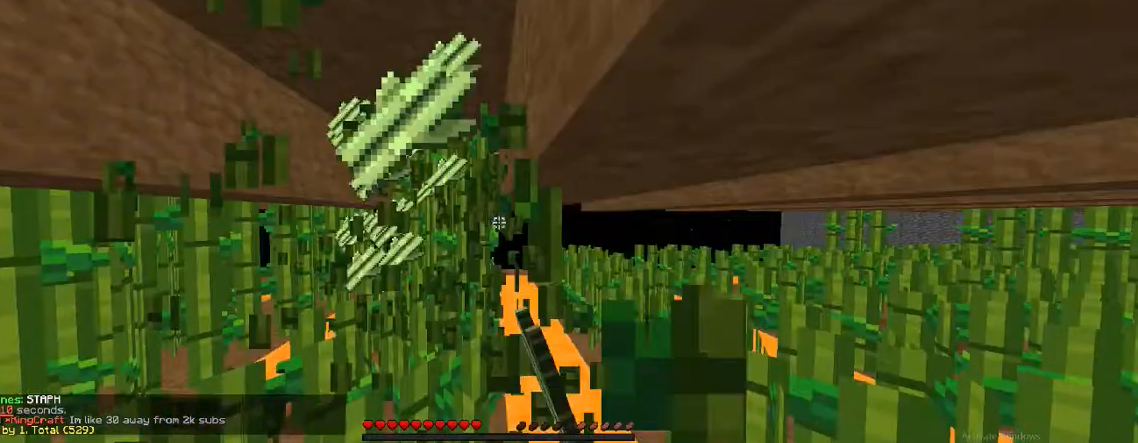
{"keys": ["d", "w"], "events": [[350, "w", "down"], [400, "a", "up"], [400, "d", "down"]]}
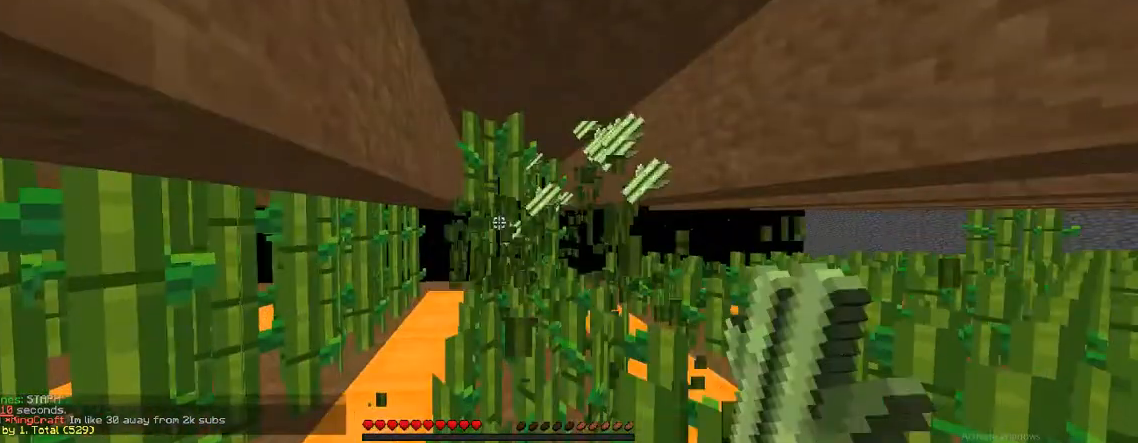
{"keys": [], "events": [[250, "d", "up"], [250, "w", "up"]]}
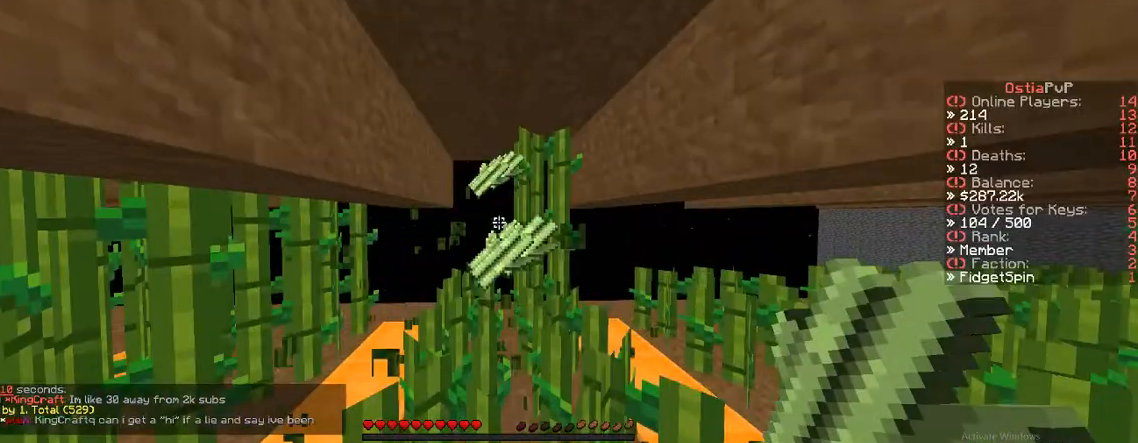
{"keys": ["a"], "events": [[167, "a", "down"]]}
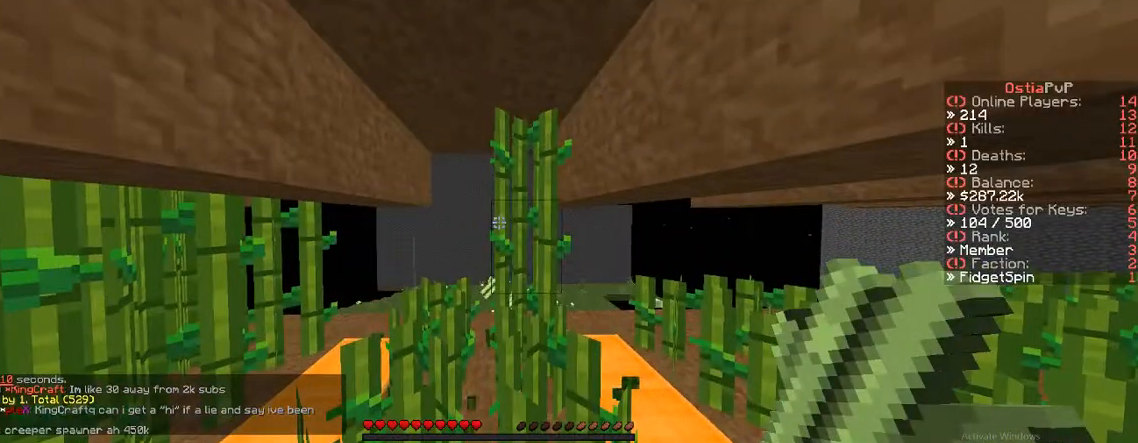
{"keys": ["a", "w"], "events": [[17, "a", "up"], [17, "d", "down"], [217, "d", "up"], [217, "w", "down"], [417, "a", "down"]]}
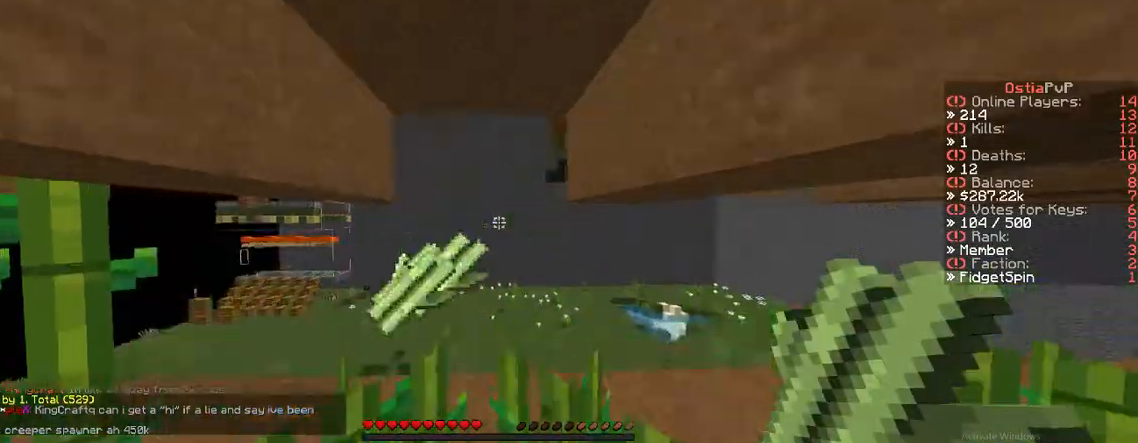
{"keys": [], "events": [[367, "a", "up"], [367, "w", "up"]]}
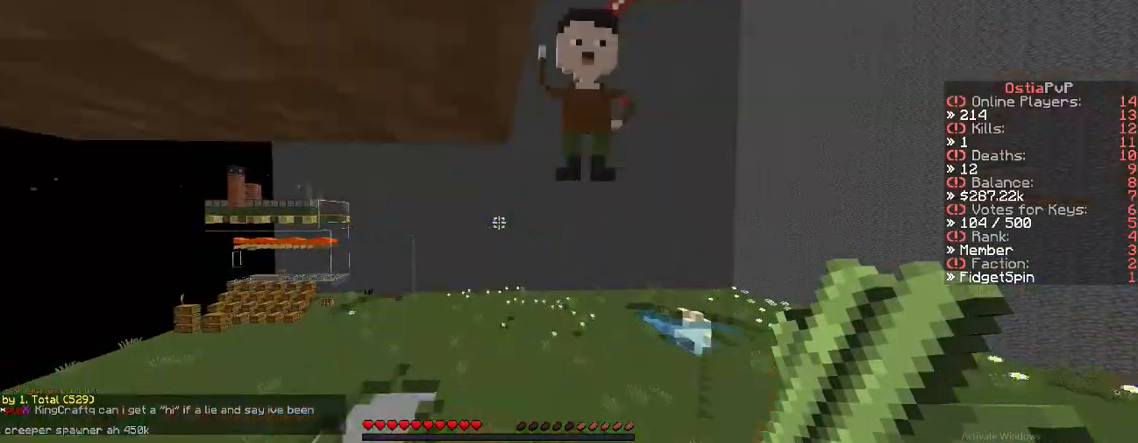
{"keys": [], "events": [[67, "a", "down"], [350, "a", "up"]]}